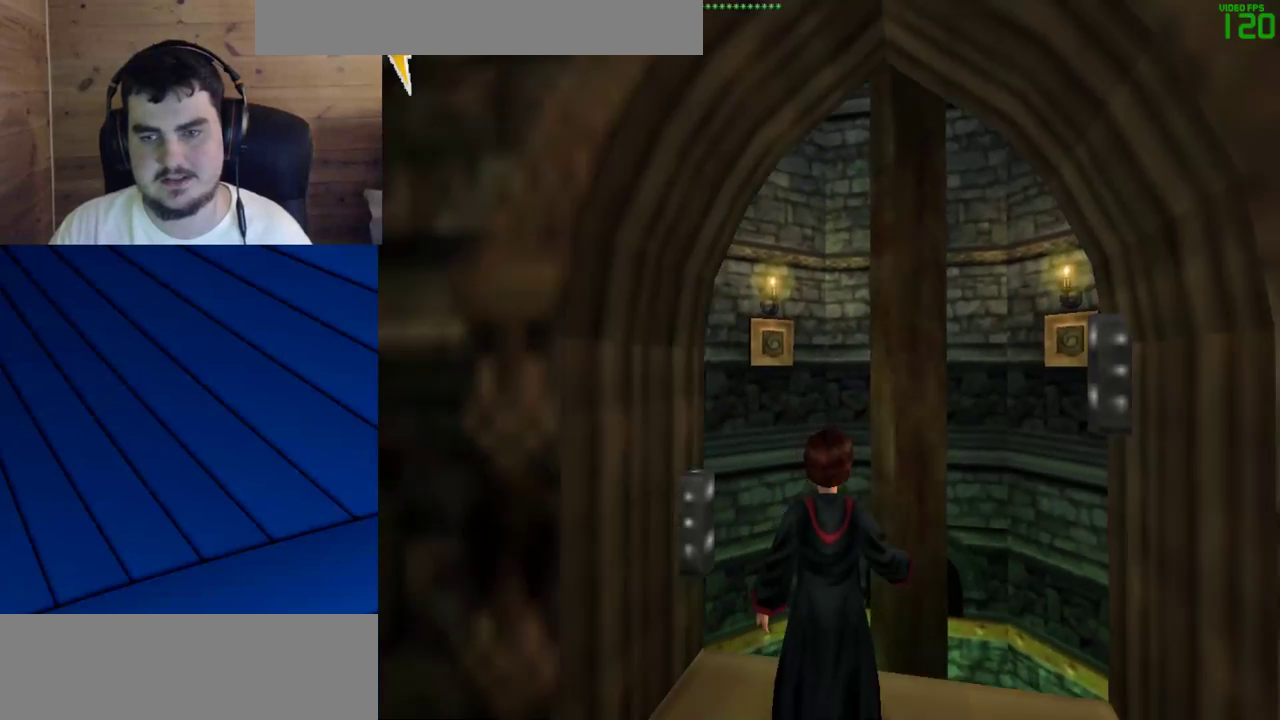
Gameplay with keyboard and mouse; each line is a JSON object with the keys and mouse buttons held at the frame after it. "events" lists presses ("down") and releases ("up") of "a", "d", "e", "f", "q", "s", "shift", "w", "mouse_left" and "mouse_right" between this image and that frame as [ms after this image, input, new state], when the widget could be followed in between. "mouse_left", "mouse_right" = the "left", "right" buttons of the "mouse" list. No other keys are recorded. Mouse movement is not recorded.
{"keys": [], "mouse": [], "events": []}
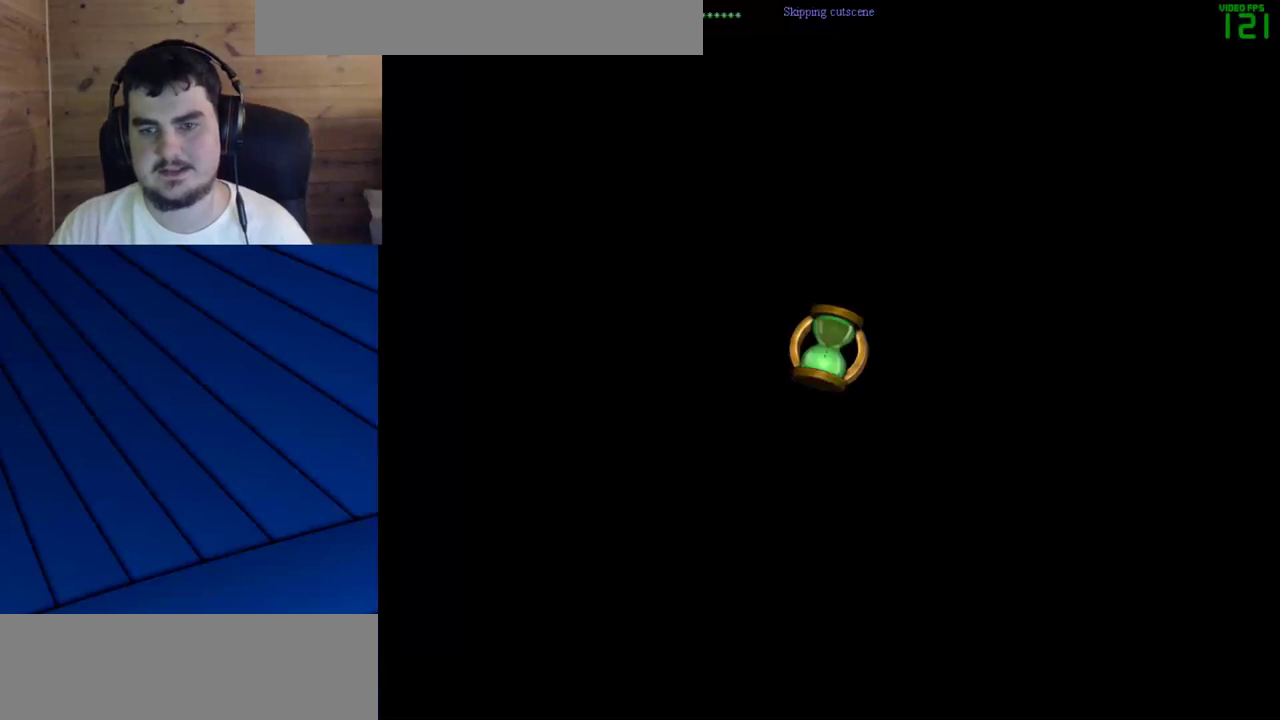
{"keys": [], "mouse": [], "events": []}
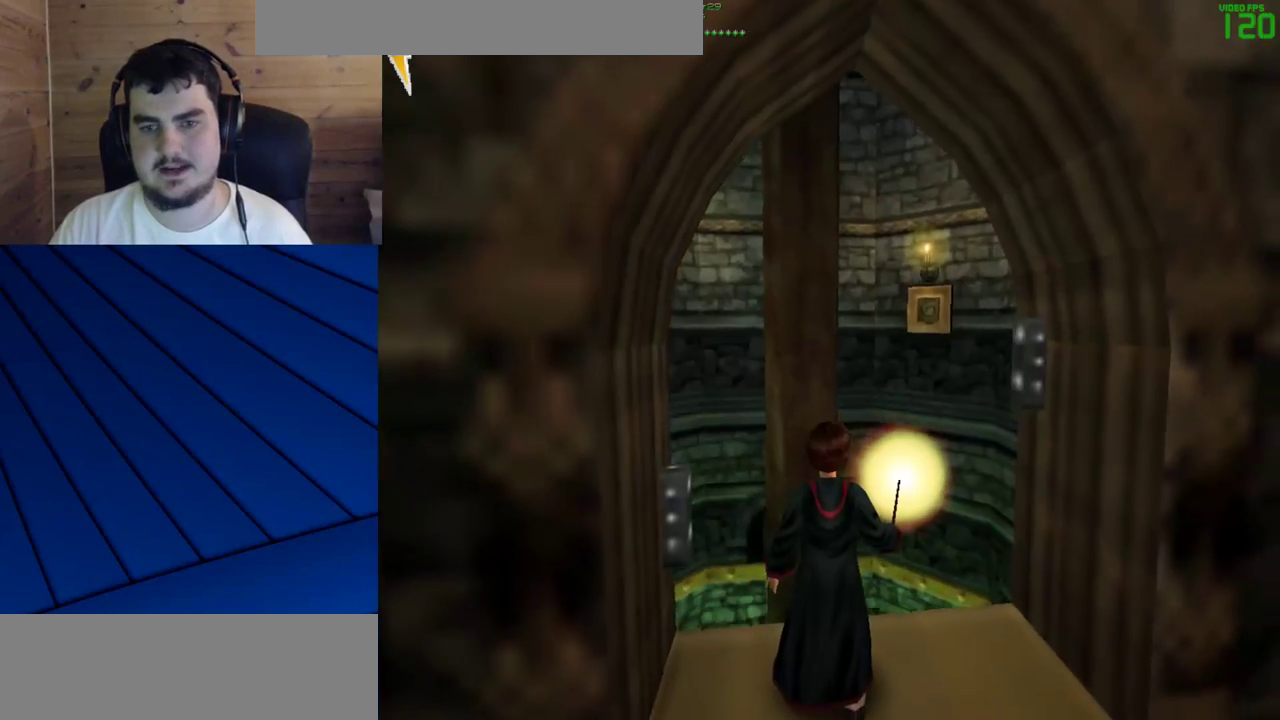
{"keys": [], "mouse": [], "events": []}
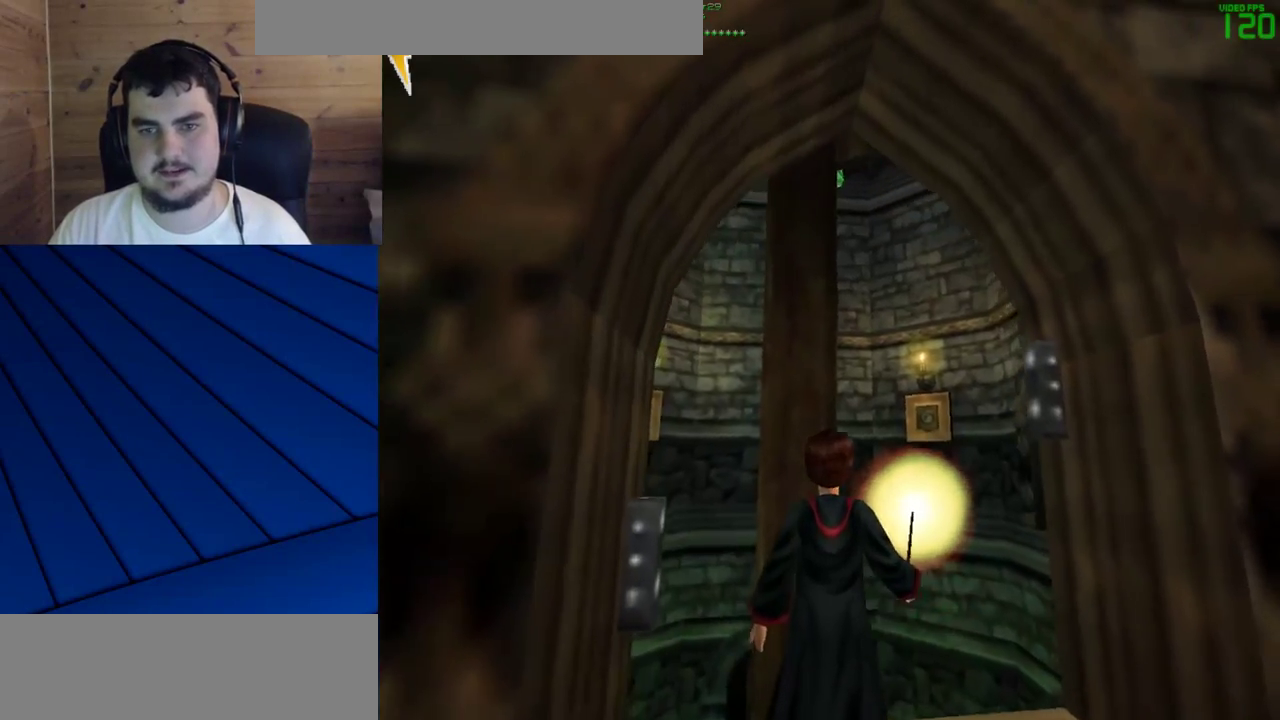
{"keys": [], "mouse": [], "events": []}
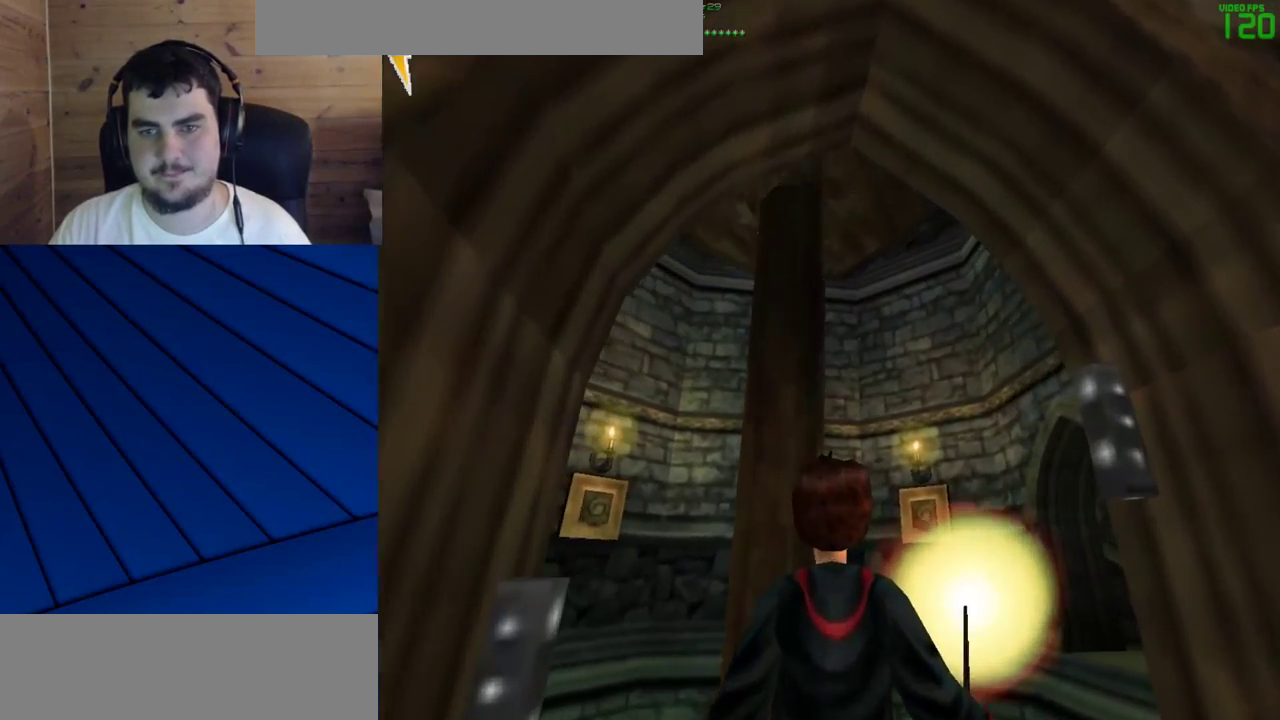
{"keys": [], "mouse": [], "events": []}
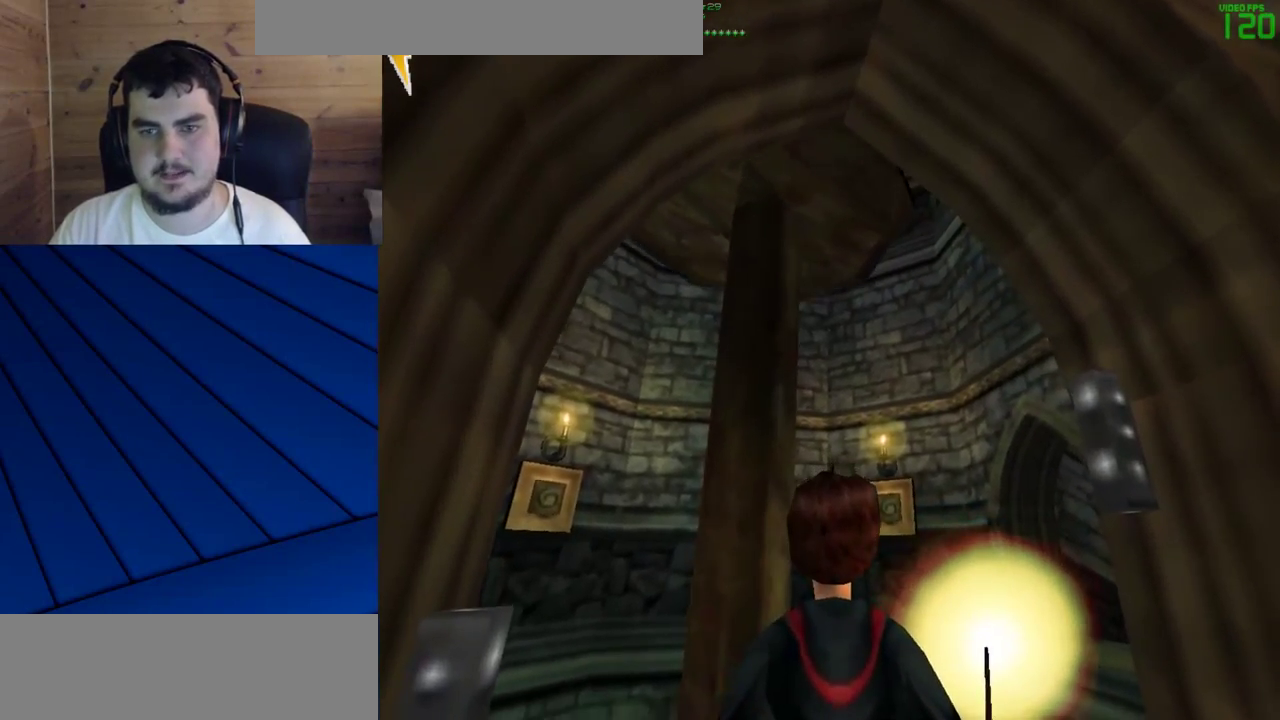
{"keys": ["d"], "mouse": [], "events": [[350, "d", "down"]]}
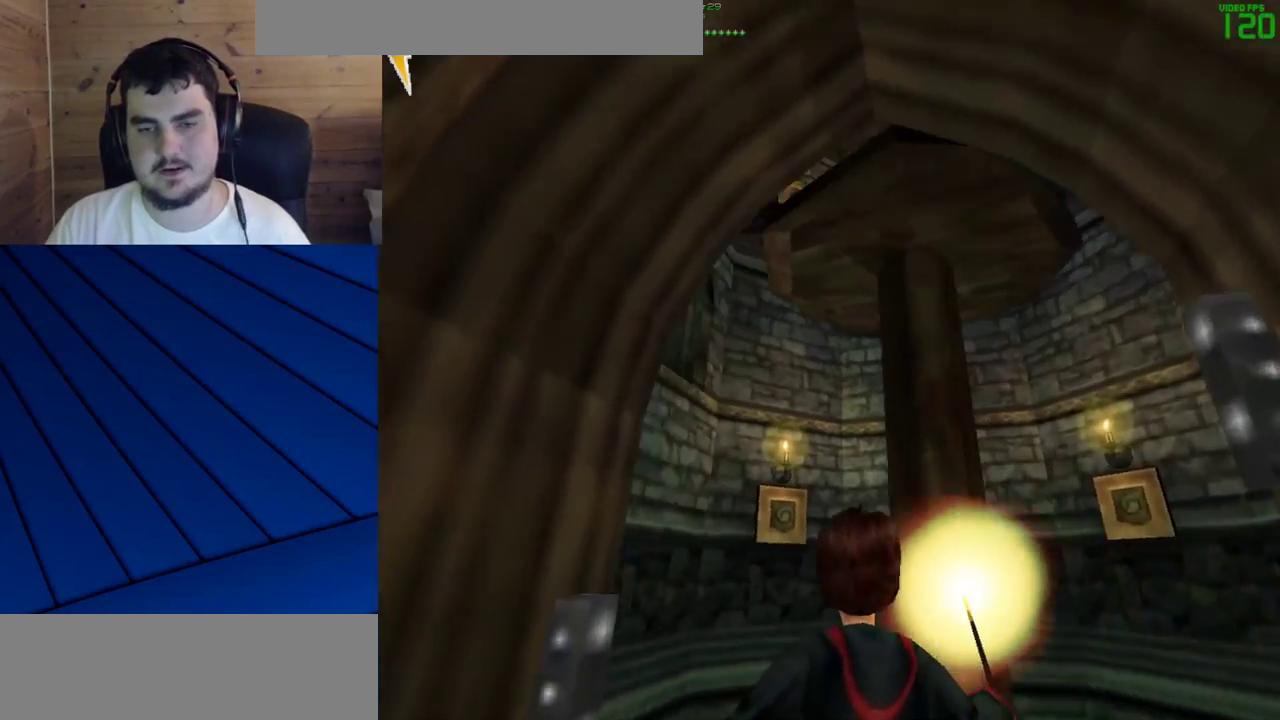
{"keys": [], "mouse": [], "events": [[50, "d", "up"], [183, "mouse_left", "down"], [233, "mouse_left", "up"]]}
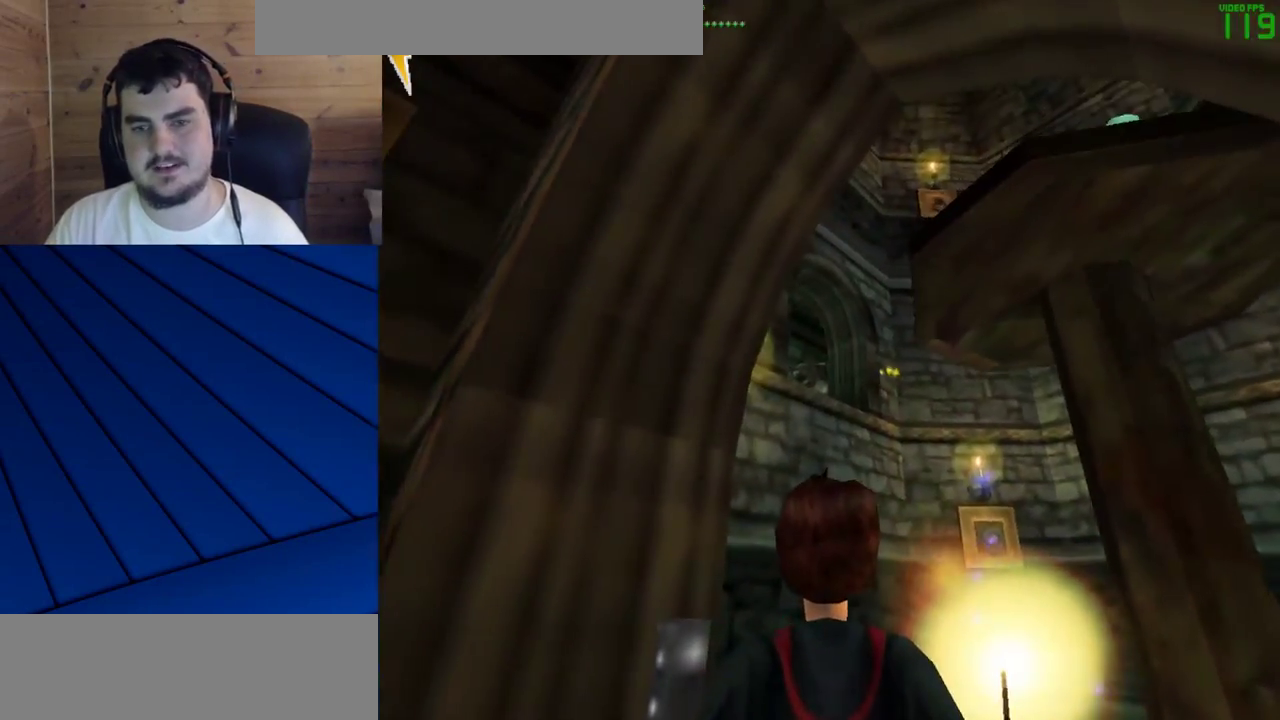
{"keys": ["s"], "mouse": [], "events": [[383, "s", "down"]]}
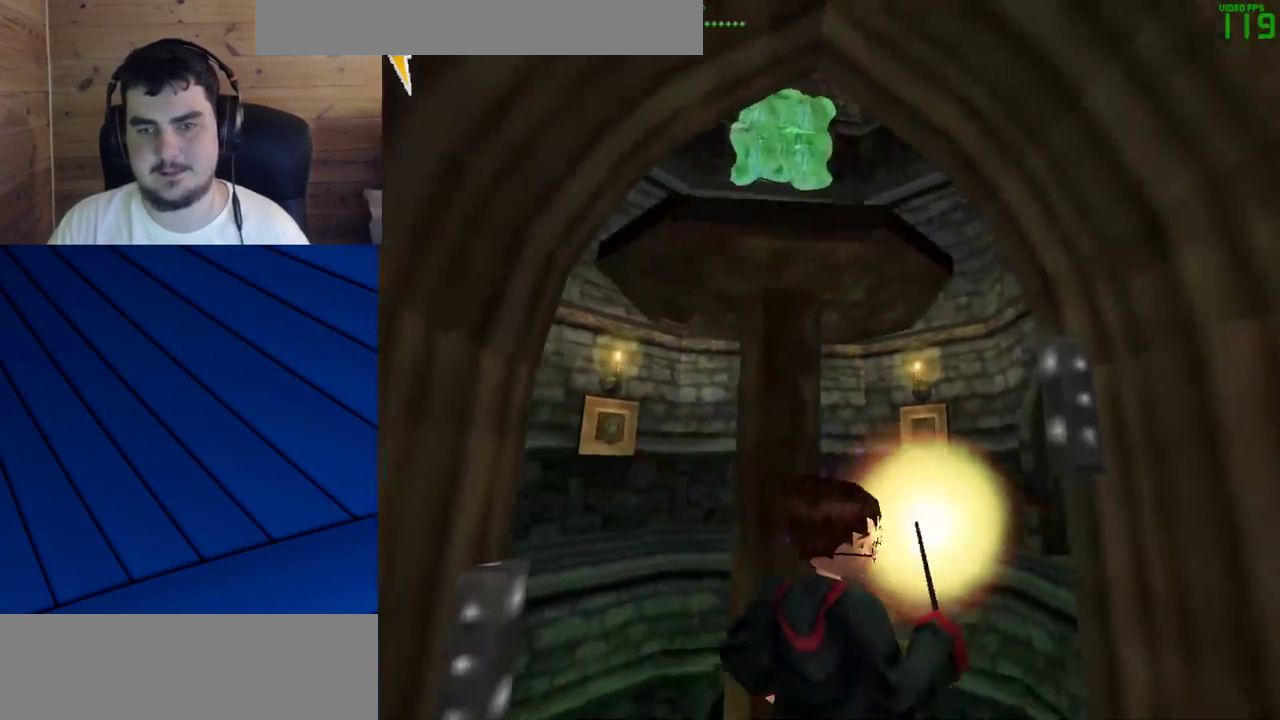
{"keys": [], "mouse": [], "events": [[117, "s", "up"], [217, "a", "down"], [317, "a", "up"]]}
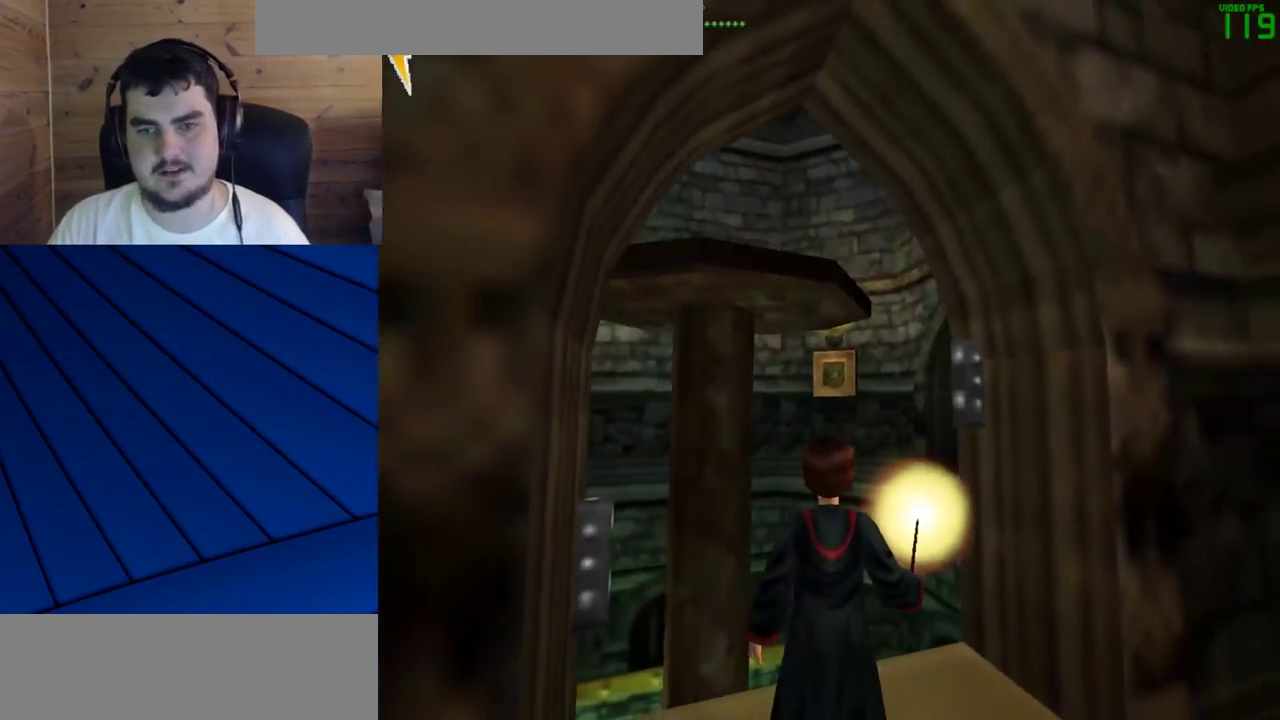
{"keys": [], "mouse": [], "events": [[283, "d", "down"], [417, "d", "up"]]}
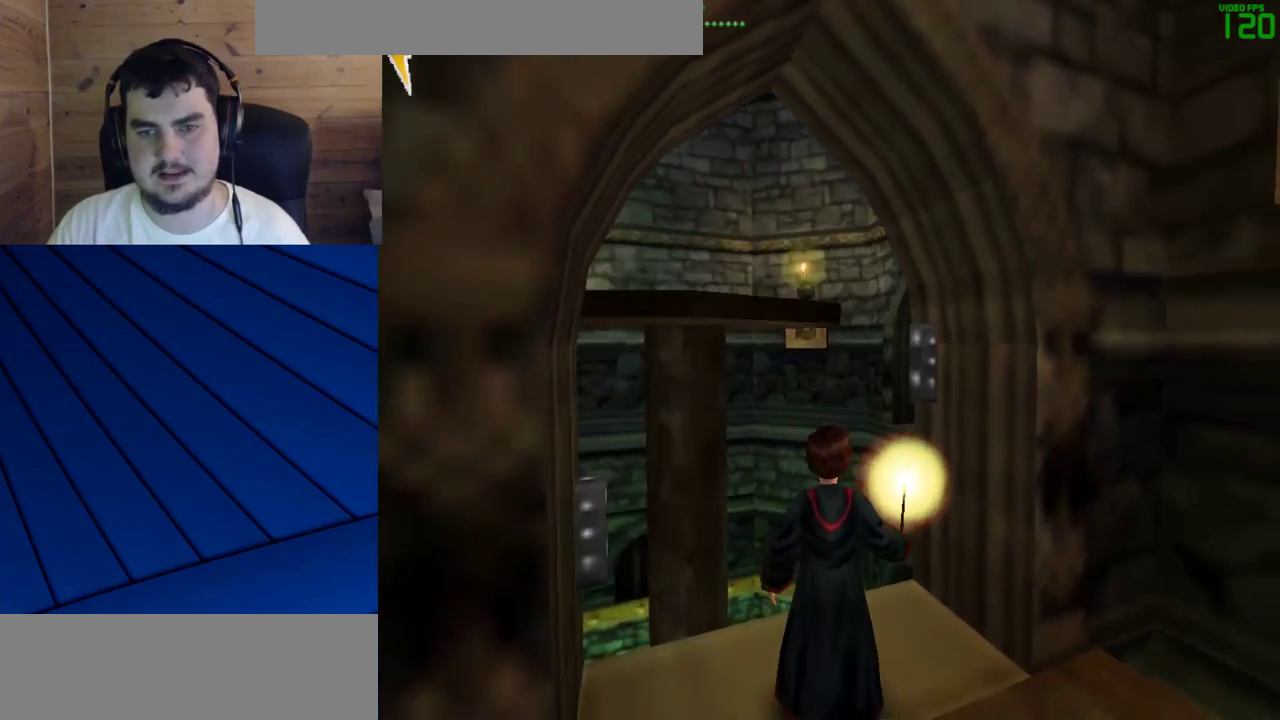
{"keys": ["shift", "w"], "mouse": [], "events": [[300, "shift", "down"], [300, "w", "down"]]}
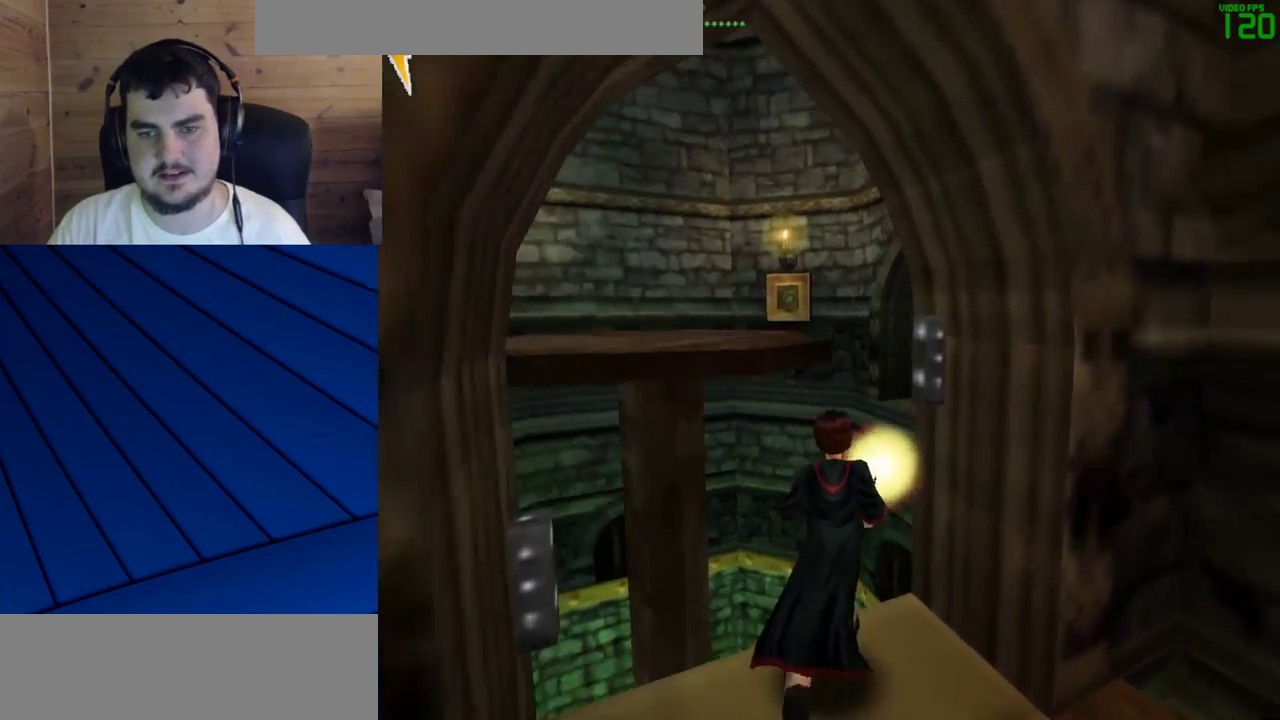
{"keys": ["shift", "w"], "mouse": [], "events": [[167, "mouse_right", "down"], [217, "mouse_left", "down"], [317, "mouse_left", "up"], [317, "mouse_right", "up"], [350, "a", "down"], [350, "q", "down"], [500, "a", "up"], [500, "q", "up"]]}
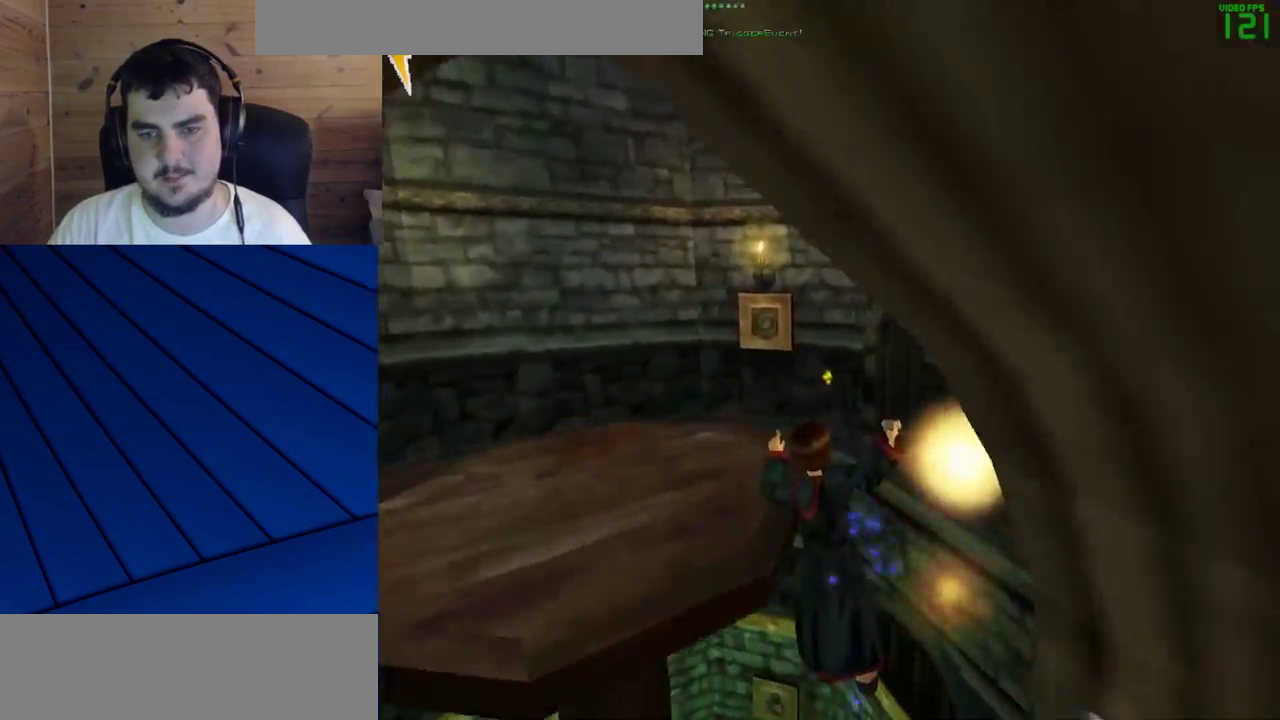
{"keys": ["shift", "w"], "mouse": [], "events": []}
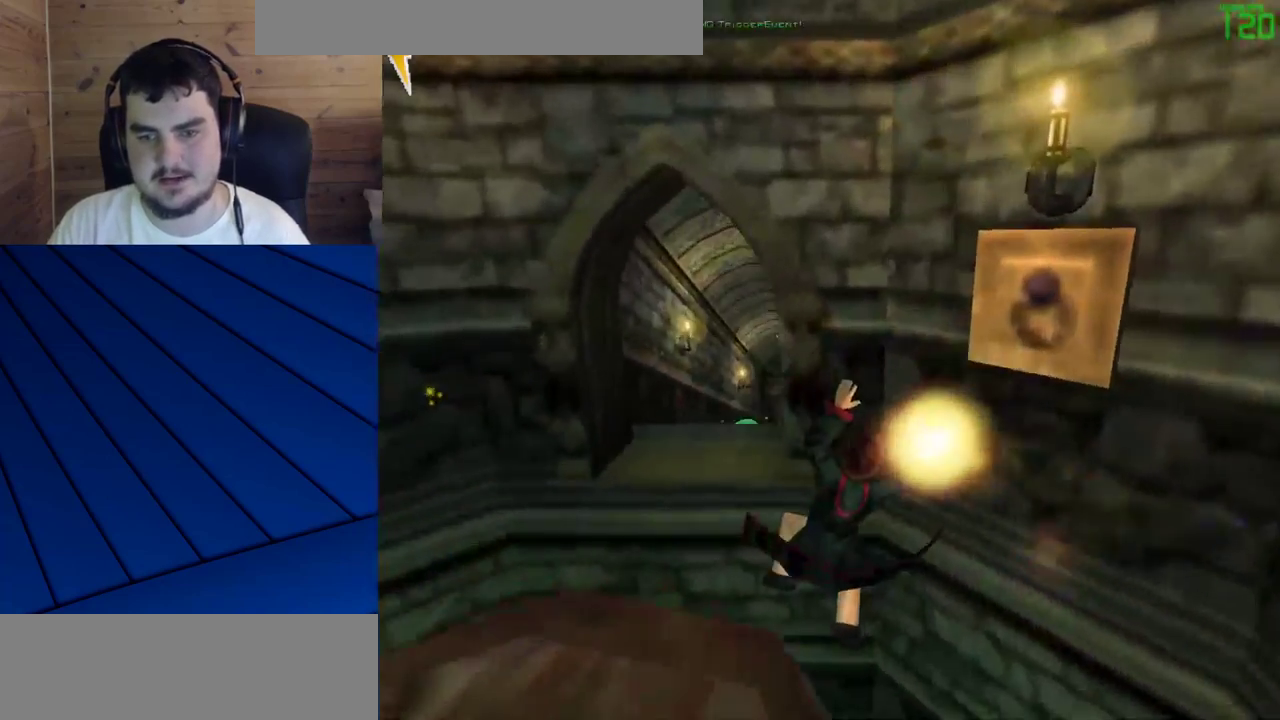
{"keys": ["shift", "w"], "mouse": [], "events": [[150, "a", "down"], [150, "mouse_right", "down"], [150, "q", "down"], [200, "mouse_left", "down"], [300, "mouse_left", "up"], [300, "mouse_right", "up"], [383, "a", "up"], [383, "mouse_left", "down"], [383, "q", "up"], [483, "mouse_left", "up"]]}
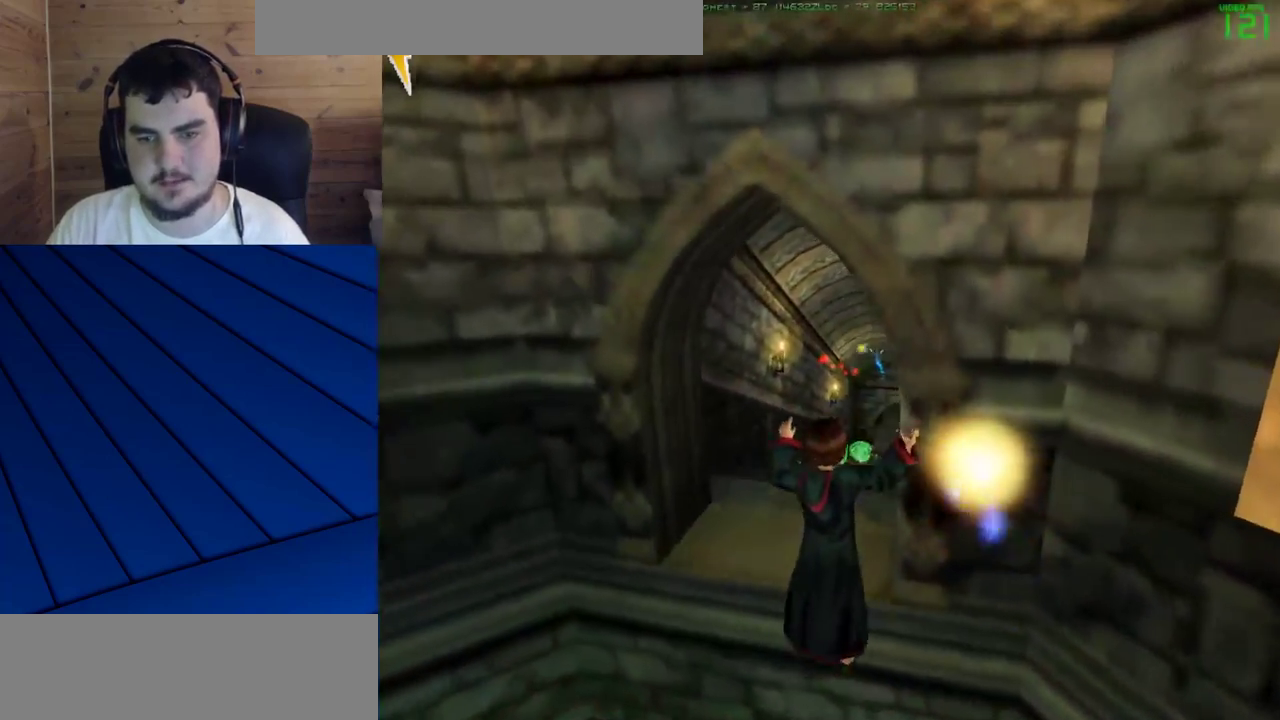
{"keys": ["shift", "w"], "mouse": [], "events": [[33, "d", "down"], [217, "d", "up"], [400, "mouse_left", "down"], [450, "mouse_left", "up"]]}
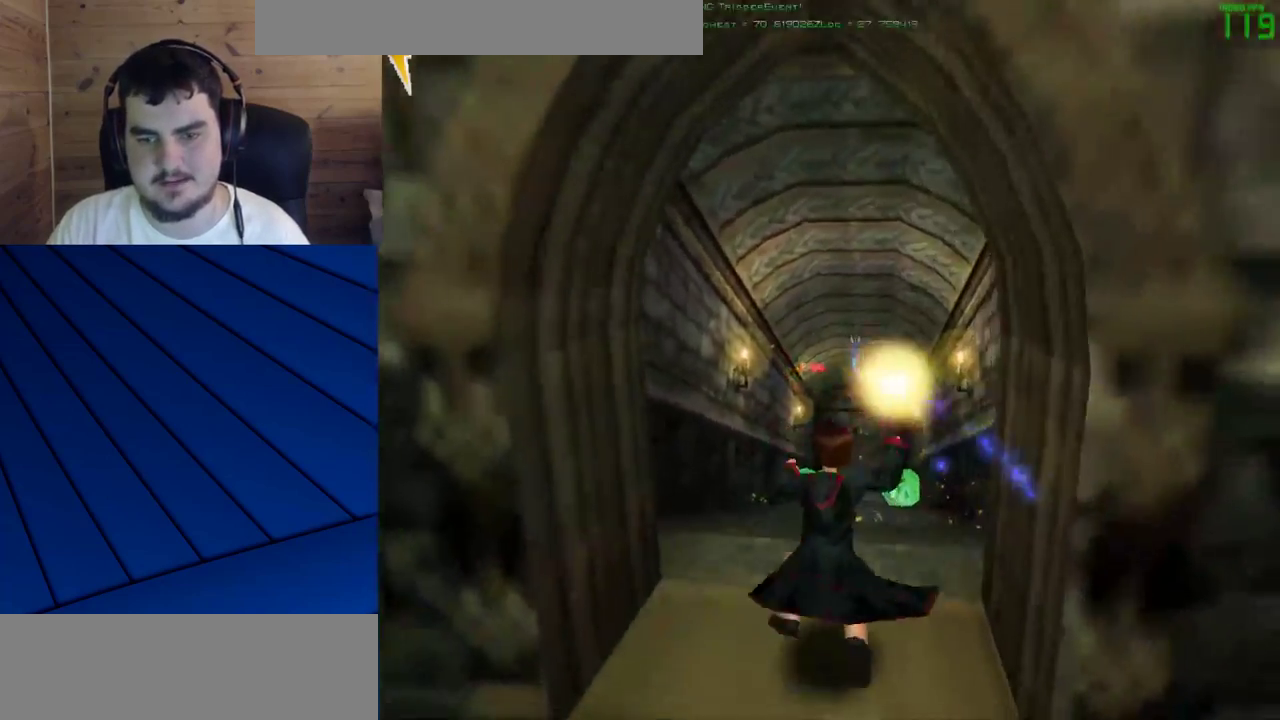
{"keys": ["shift", "w"], "mouse": [], "events": [[50, "mouse_left", "down"], [133, "mouse_left", "up"], [183, "mouse_left", "down"], [283, "mouse_left", "up"], [333, "mouse_left", "down"], [417, "mouse_left", "up"]]}
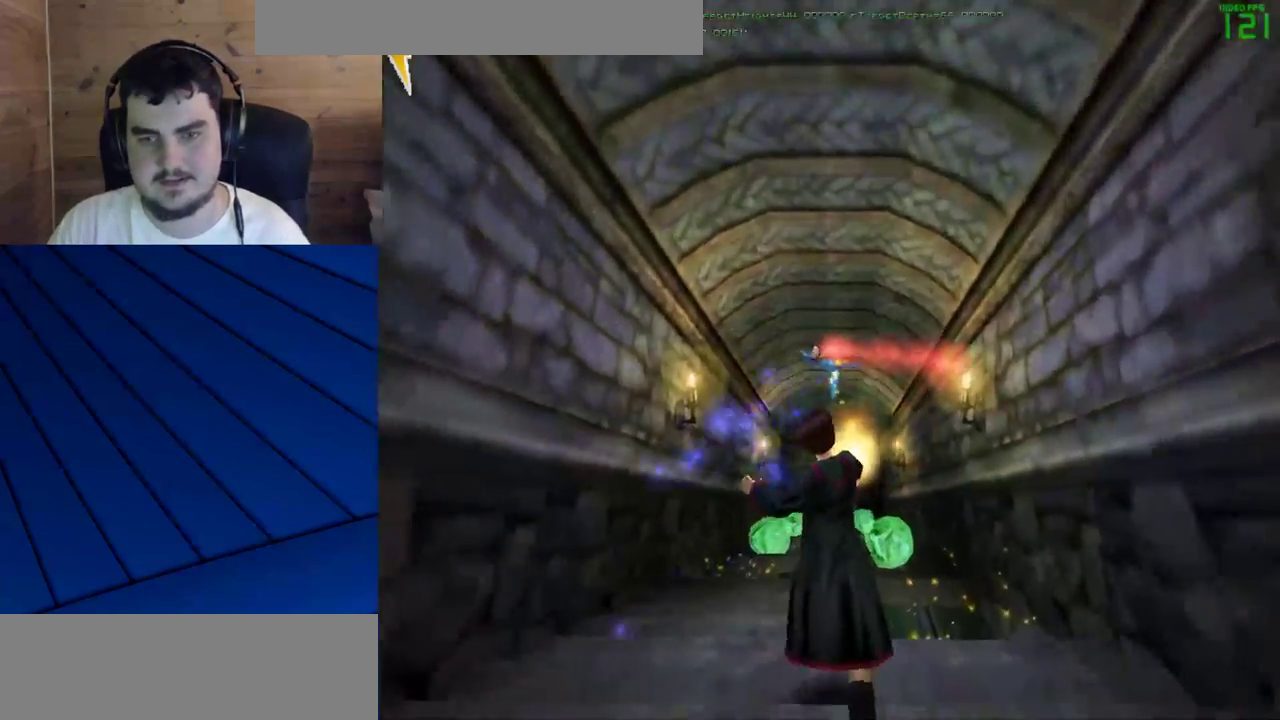
{"keys": ["shift", "w"], "mouse": [], "events": []}
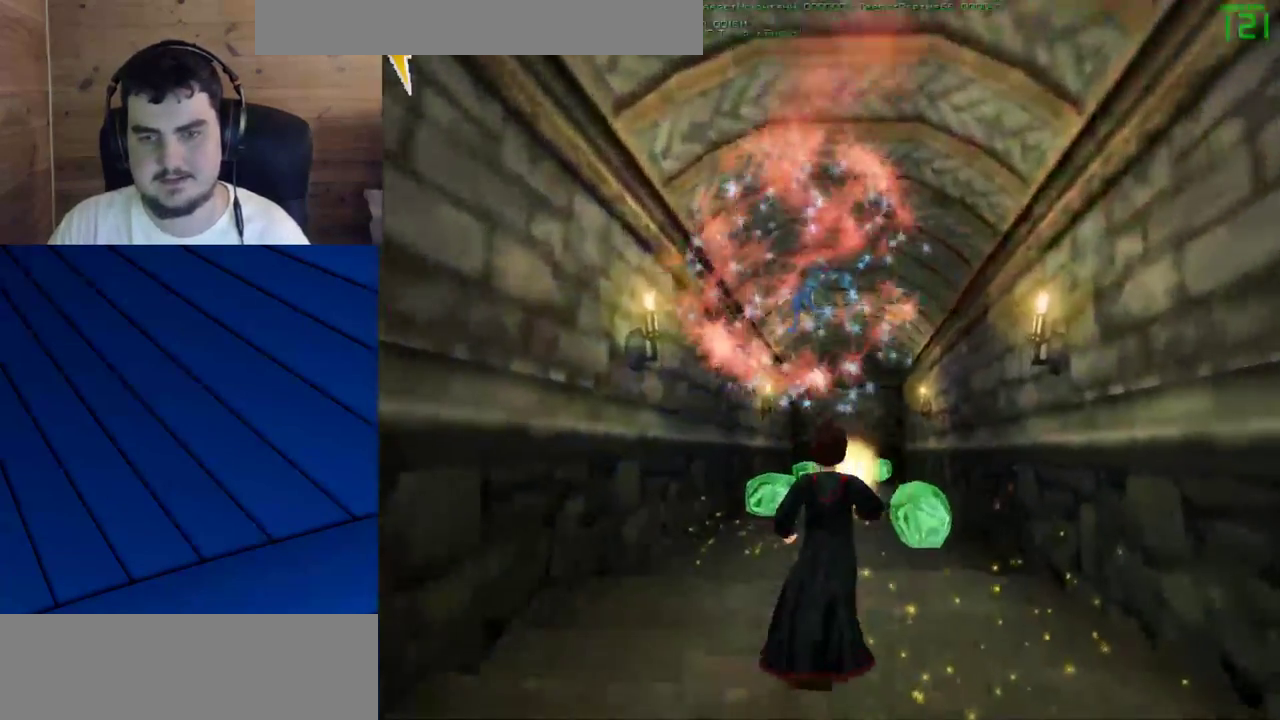
{"keys": ["shift", "w"], "mouse": [], "events": []}
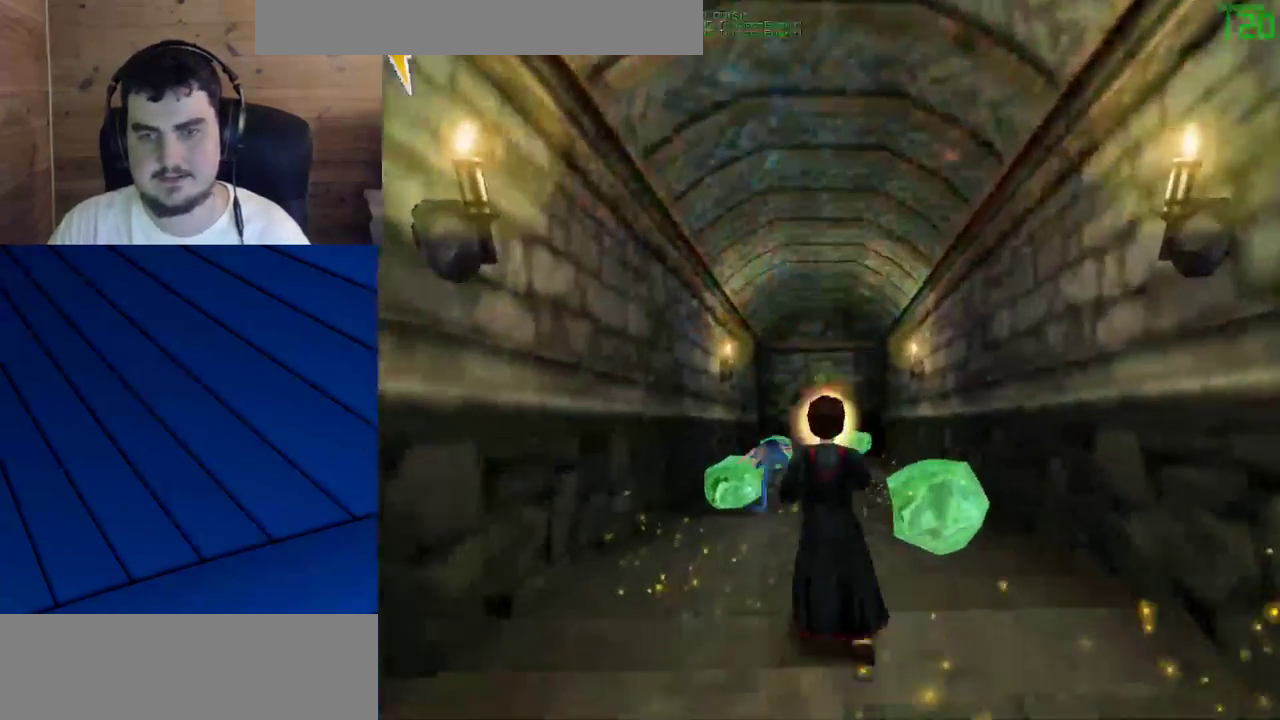
{"keys": ["shift", "w"], "mouse": [], "events": []}
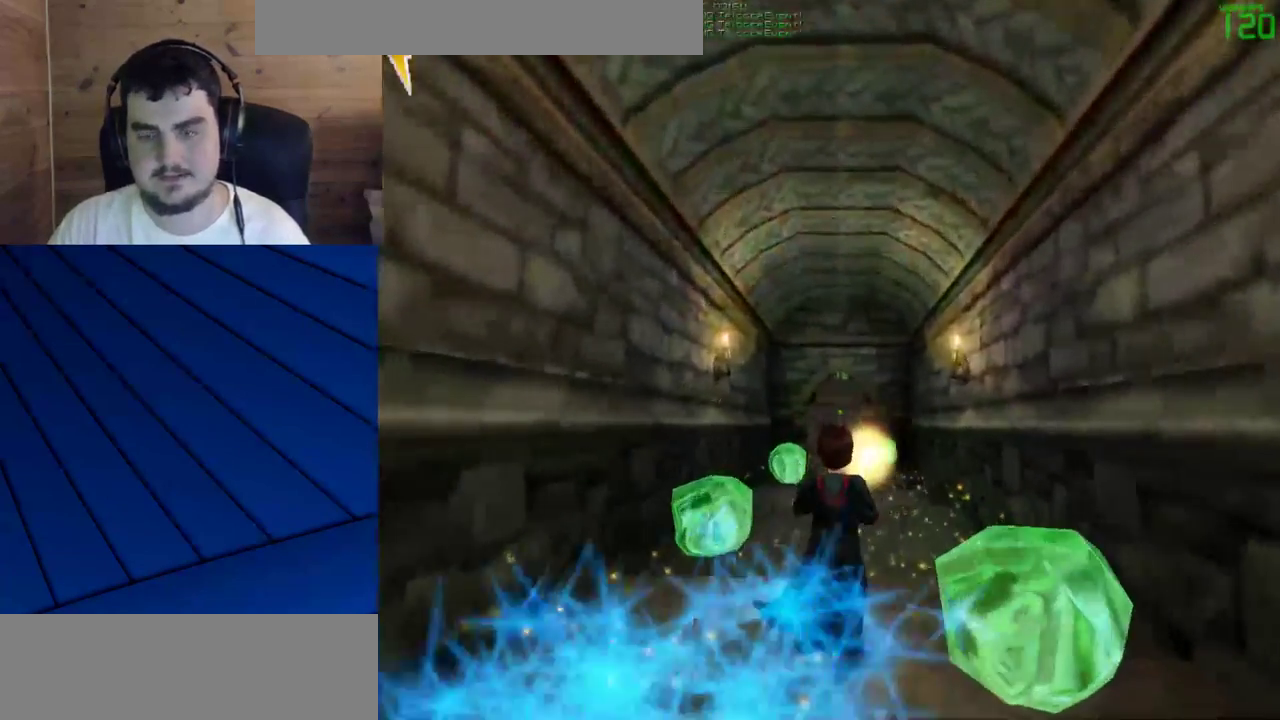
{"keys": ["shift", "w"], "mouse": [], "events": []}
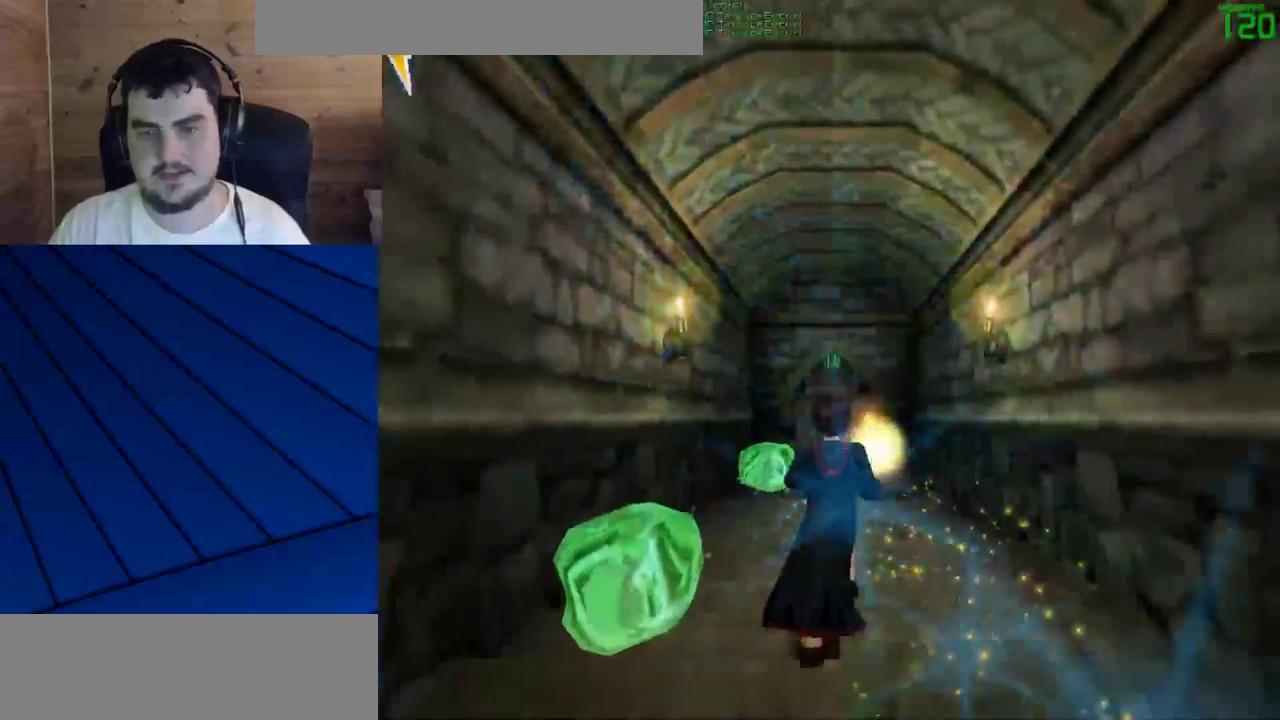
{"keys": [], "mouse": [], "events": [[350, "shift", "up"], [400, "w", "up"]]}
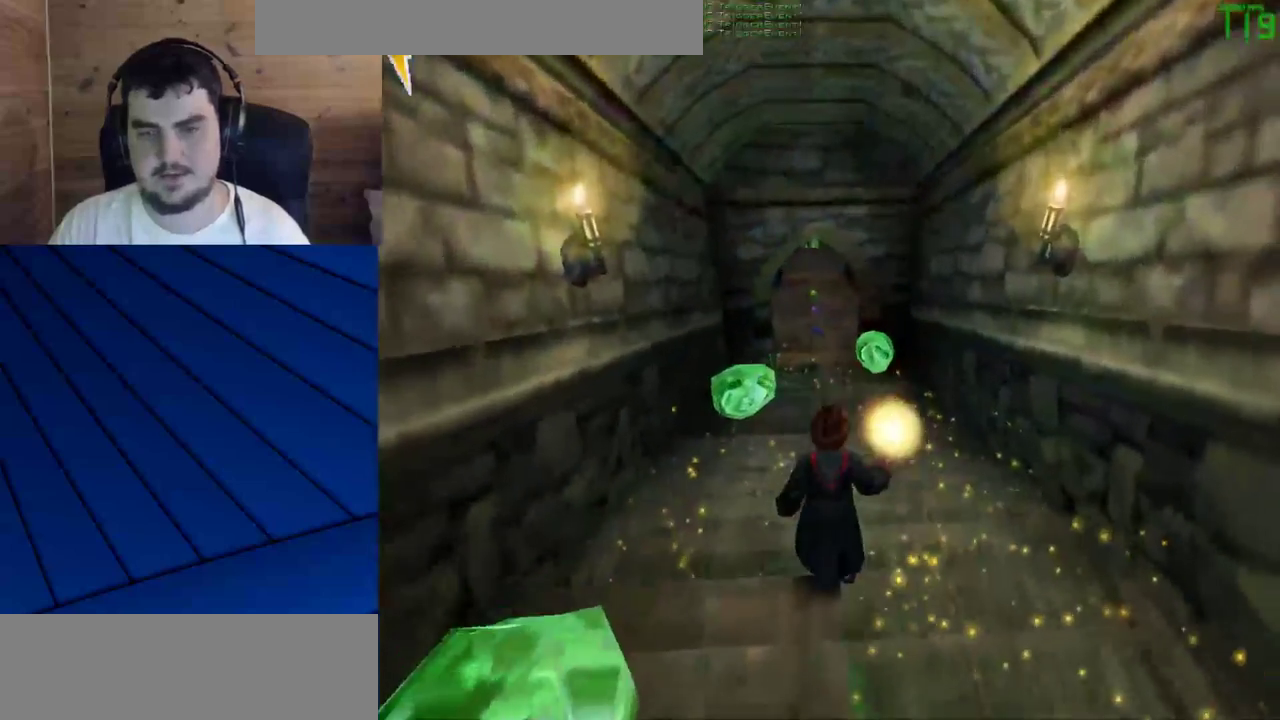
{"keys": [], "mouse": [], "events": []}
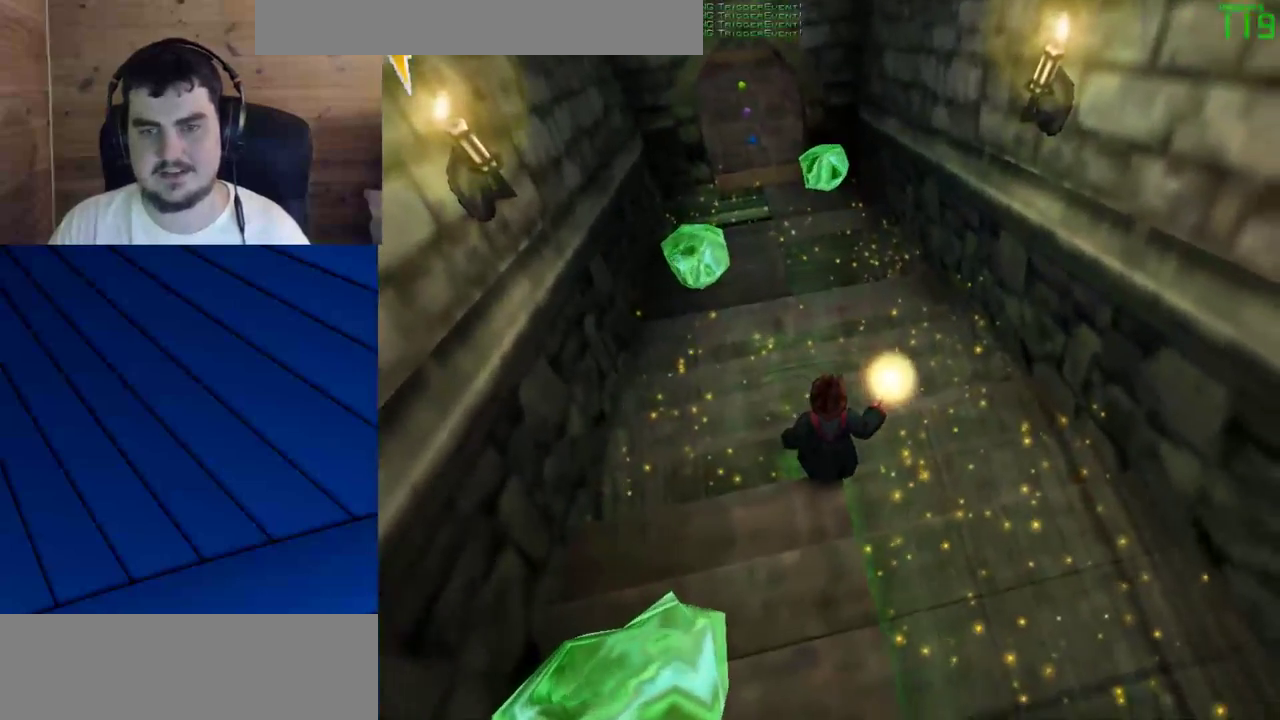
{"keys": [], "mouse": [], "events": [[67, "mouse_left", "down"], [150, "mouse_left", "up"], [250, "mouse_left", "down"], [300, "mouse_left", "up"], [433, "mouse_left", "down"], [483, "mouse_left", "up"]]}
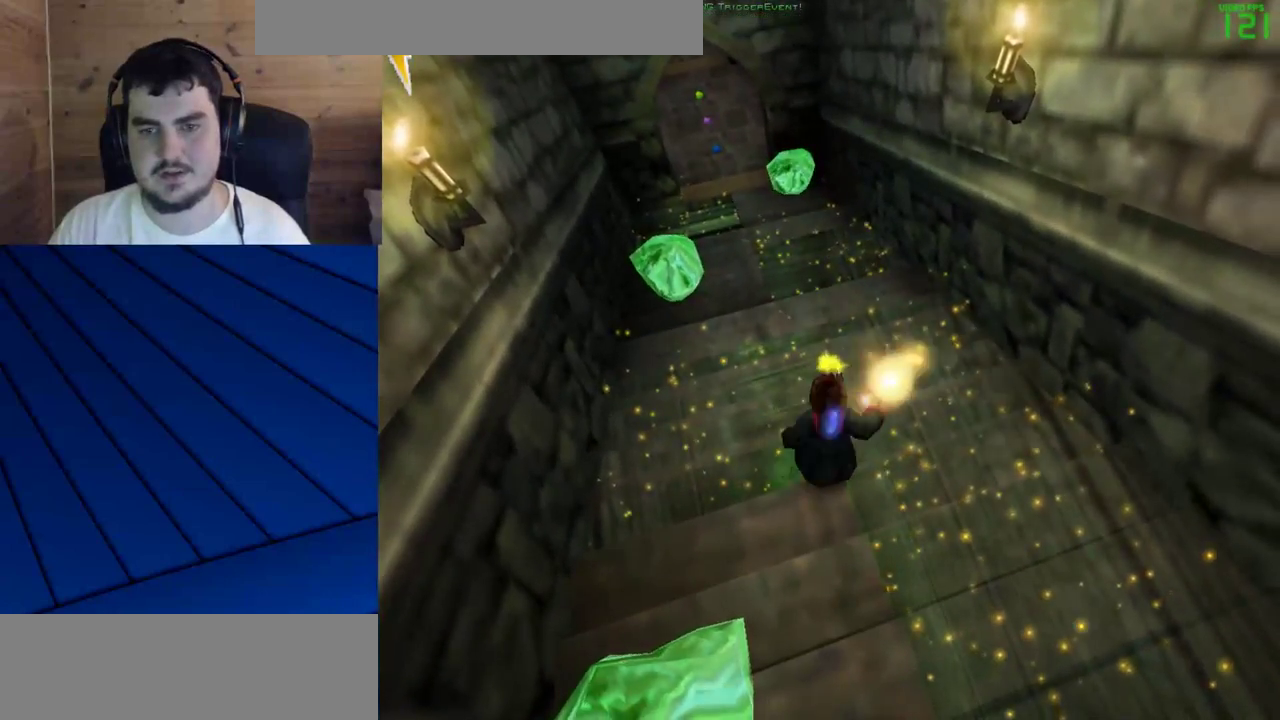
{"keys": [], "mouse": ["left"], "events": [[117, "mouse_left", "down"], [167, "mouse_left", "up"], [267, "mouse_left", "down"], [367, "mouse_left", "up"], [450, "mouse_left", "down"]]}
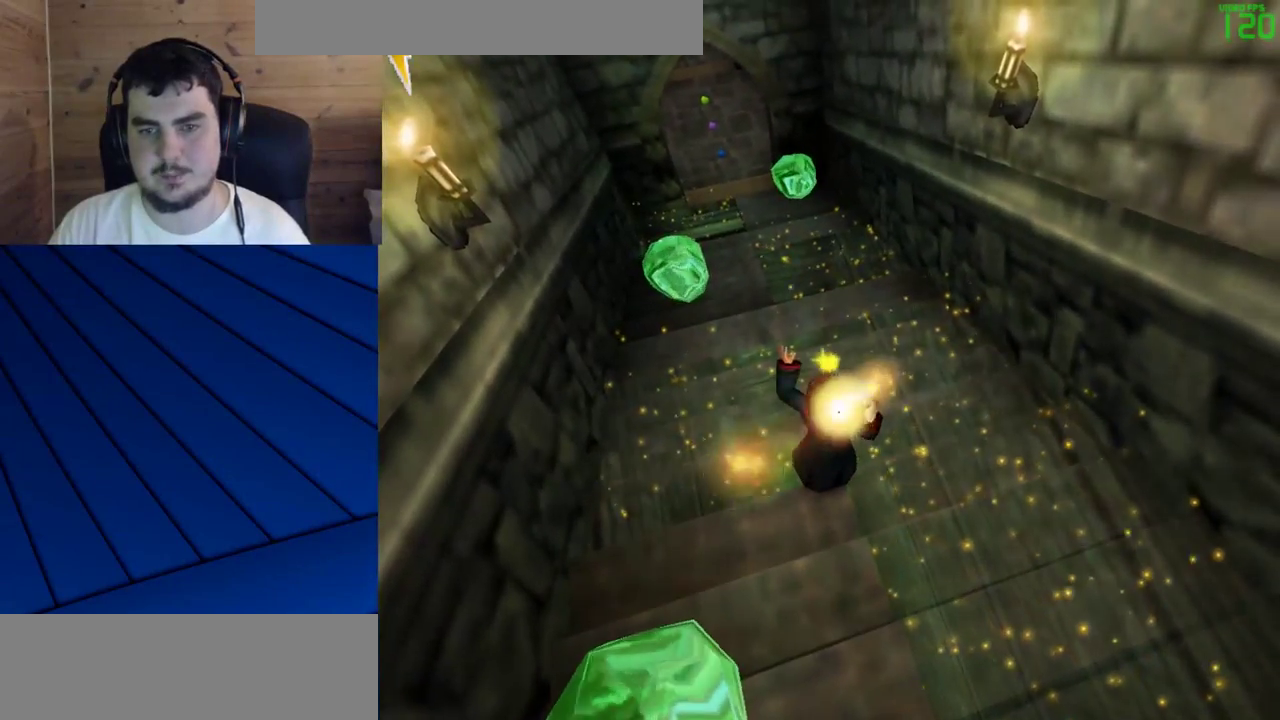
{"keys": [], "mouse": ["left"], "events": [[50, "mouse_left", "up"], [133, "mouse_left", "down"], [183, "mouse_left", "up"], [283, "mouse_left", "down"], [367, "mouse_left", "up"], [467, "mouse_left", "down"]]}
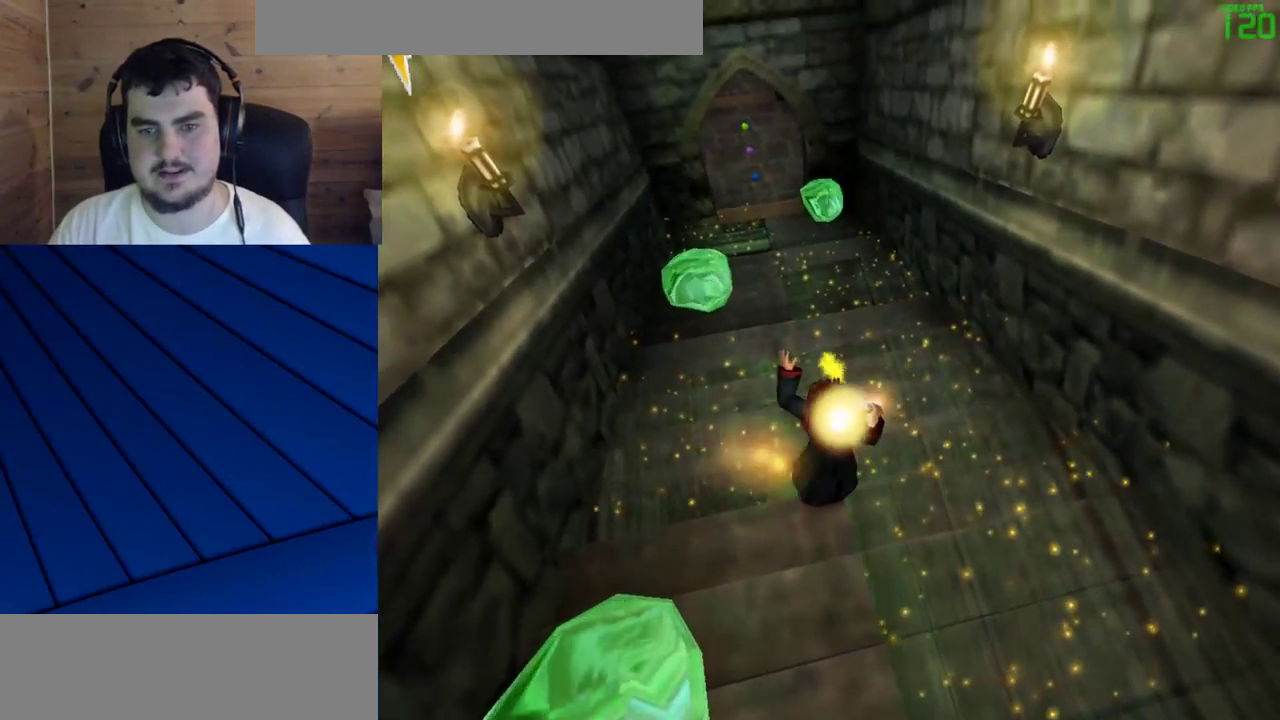
{"keys": [], "mouse": [], "events": [[67, "mouse_left", "up"]]}
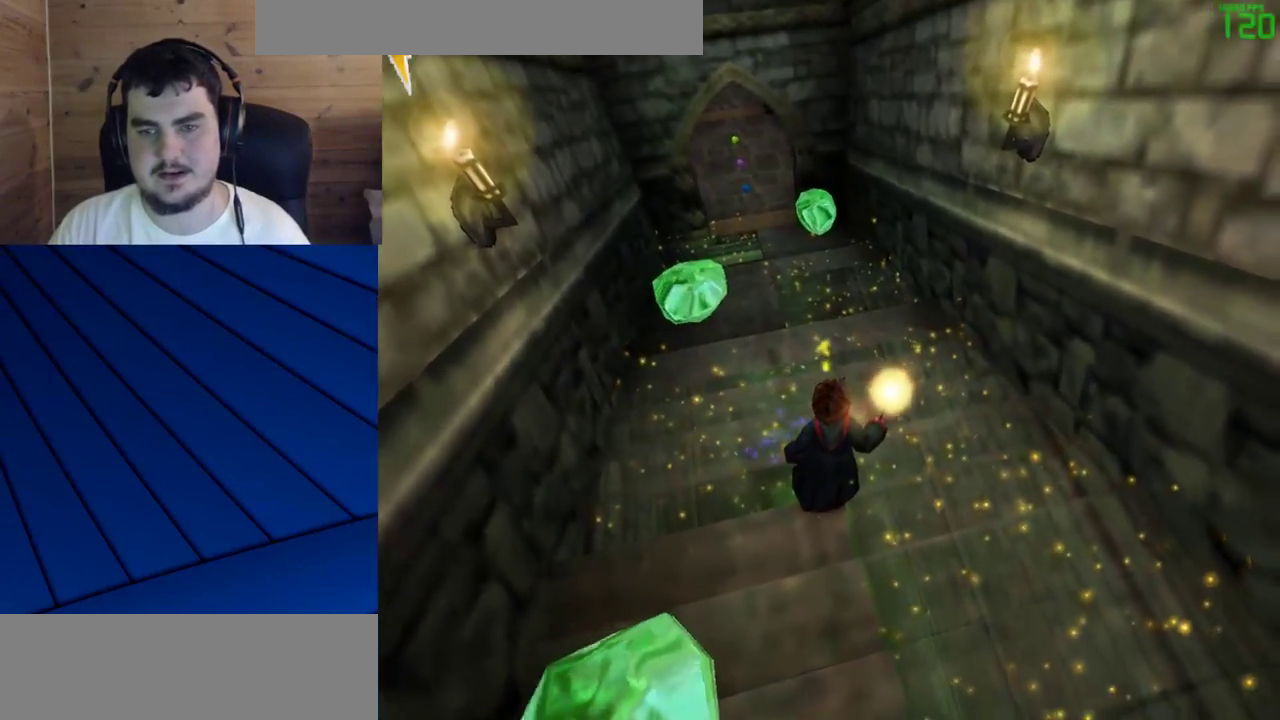
{"keys": [], "mouse": [], "events": []}
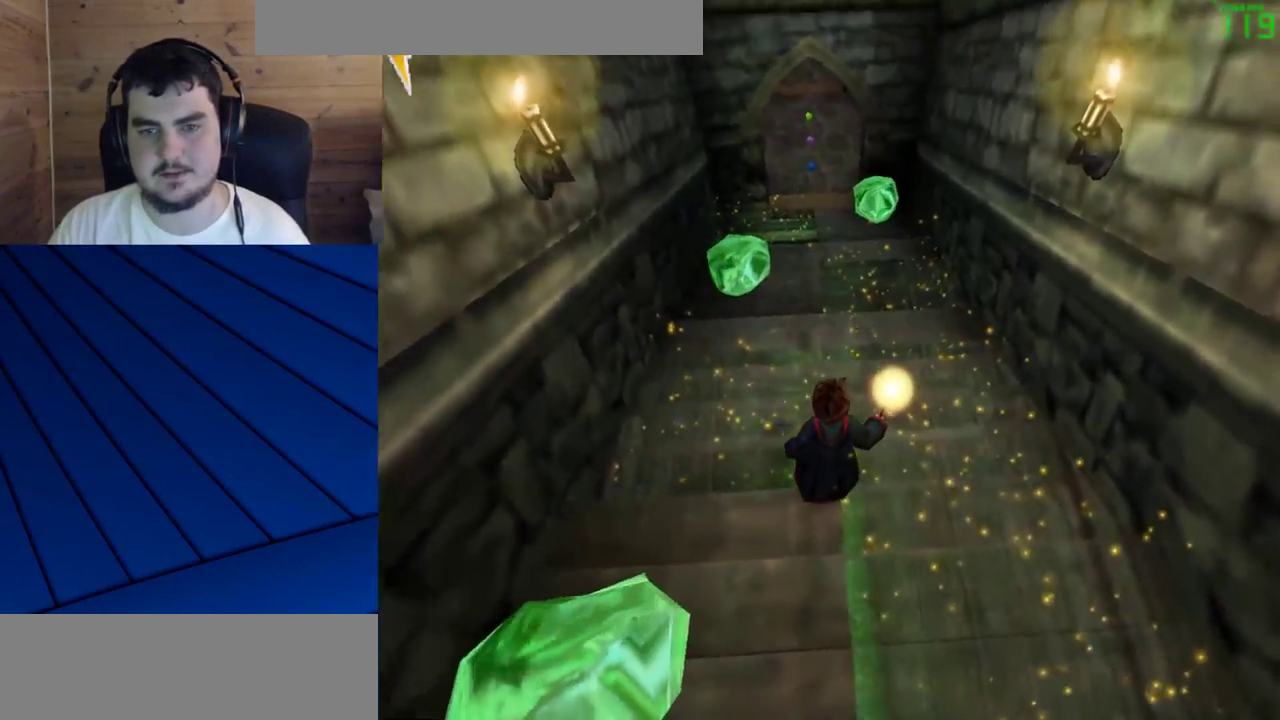
{"keys": ["s"], "mouse": [], "events": [[283, "s", "down"]]}
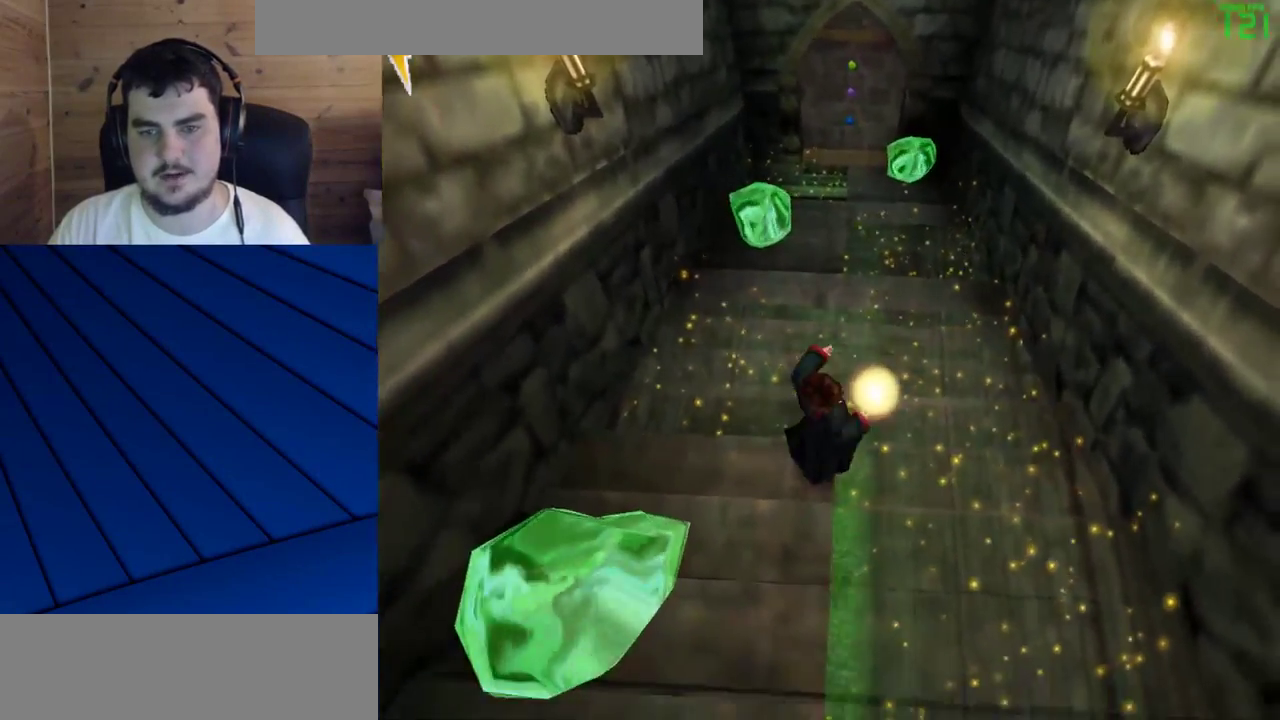
{"keys": ["s"], "mouse": [], "events": []}